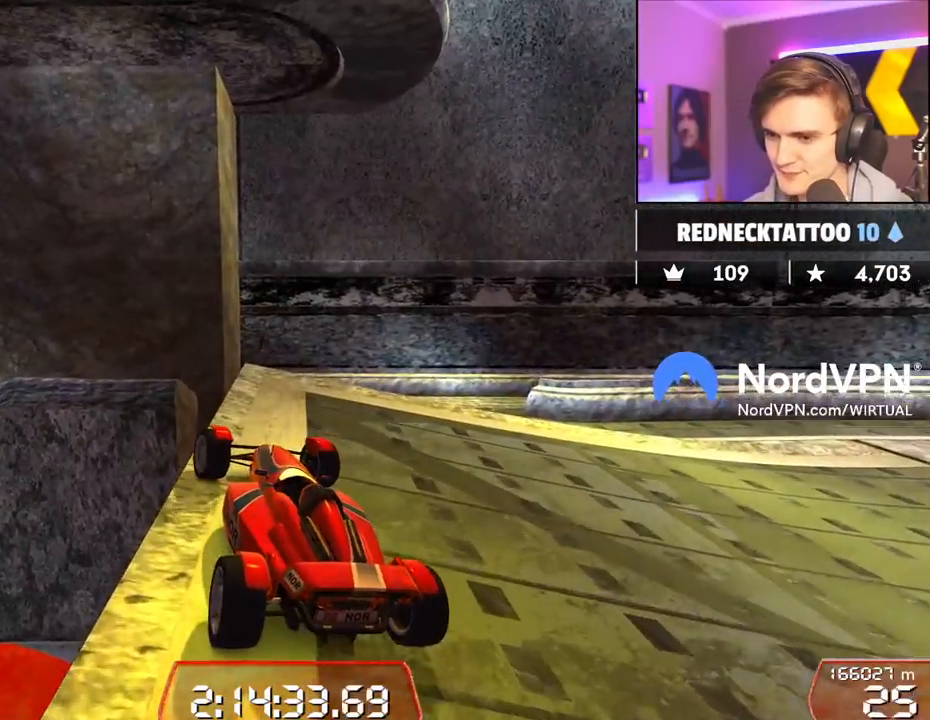
Gameplay with keyboard; each line is a JSON object with the keys held at the frame after it. "events" lists presses ("down") and releases ("up") of "brake", "down", "left", "right" and "up" between this image and that frame as [ms after this image, input, new state], when the widget could be followed in between. No other keys are recorded. Mouse input is not recorded. Key names are as the overlay labels them; some are game actions (e.g. jump) rather than physical keys.
{"keys": ["down", "left"], "events": [[50, "up", "up"], [234, "right", "up"], [417, "down", "down"], [417, "left", "down"]]}
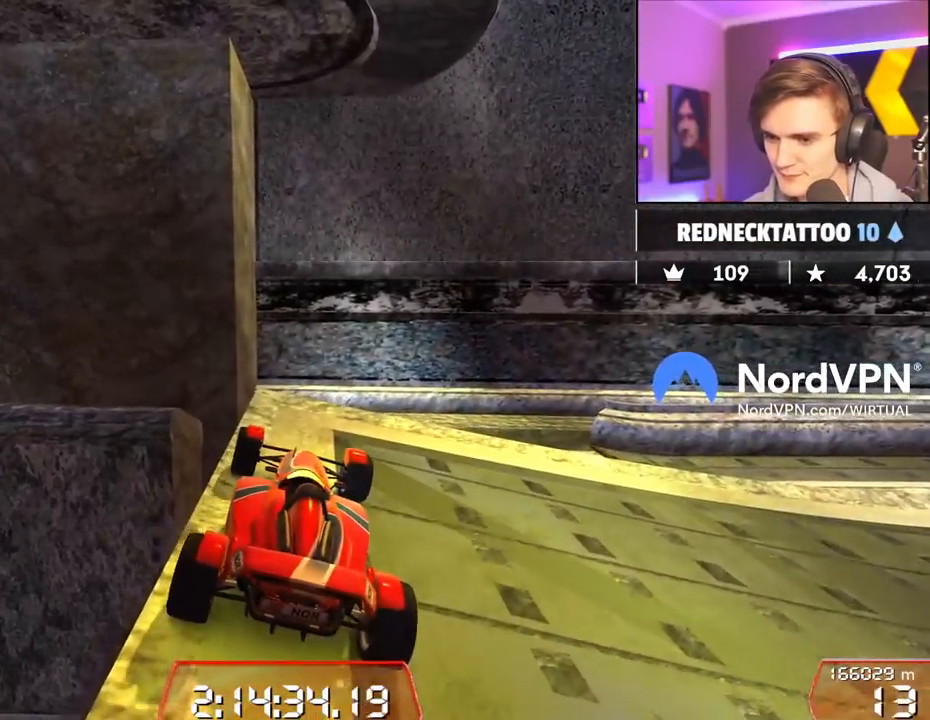
{"keys": [], "events": [[17, "left", "up"], [300, "down", "up"], [434, "right", "down"], [484, "right", "up"]]}
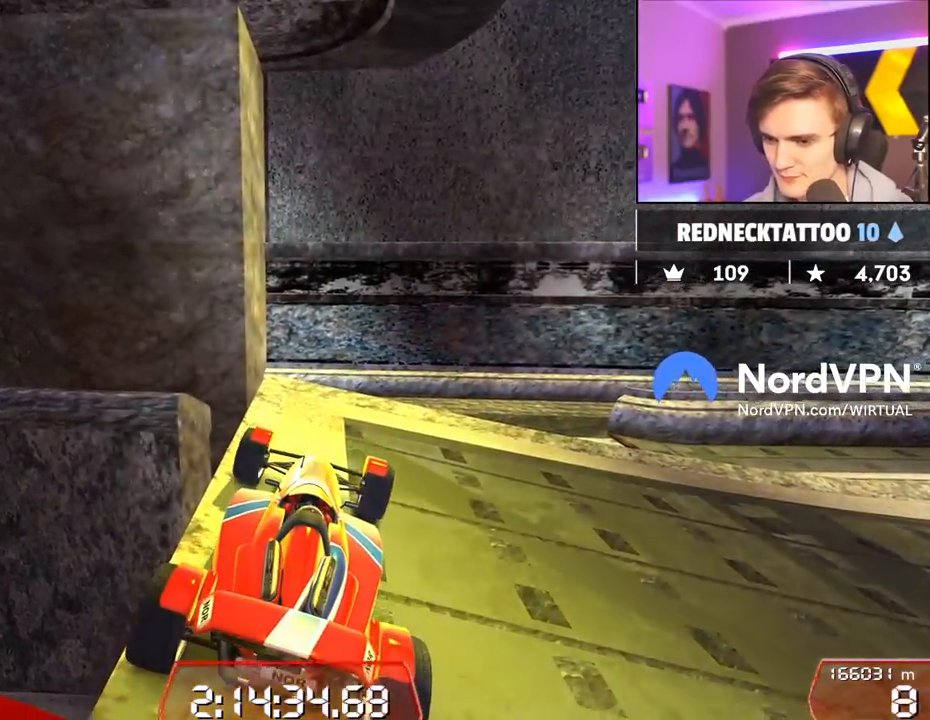
{"keys": [], "events": [[350, "down", "down"], [400, "down", "up"]]}
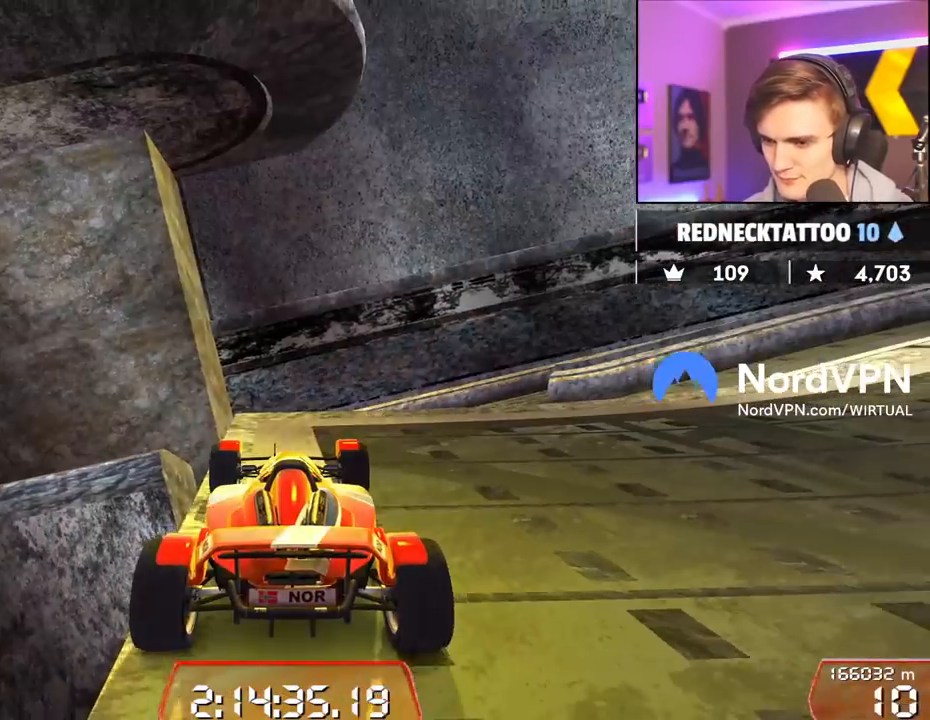
{"keys": [], "events": []}
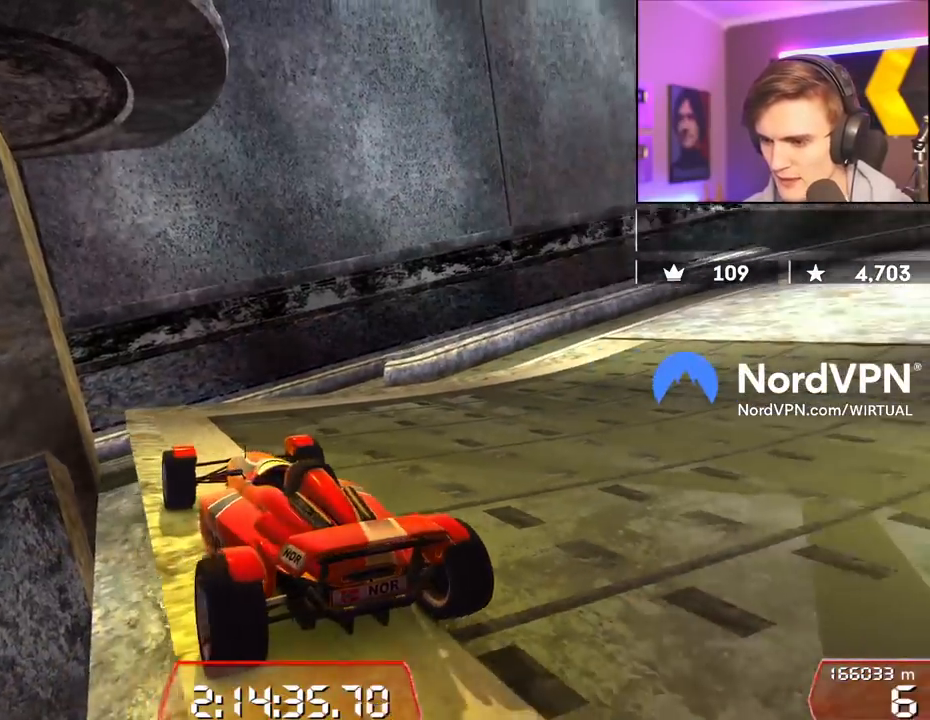
{"keys": [], "events": []}
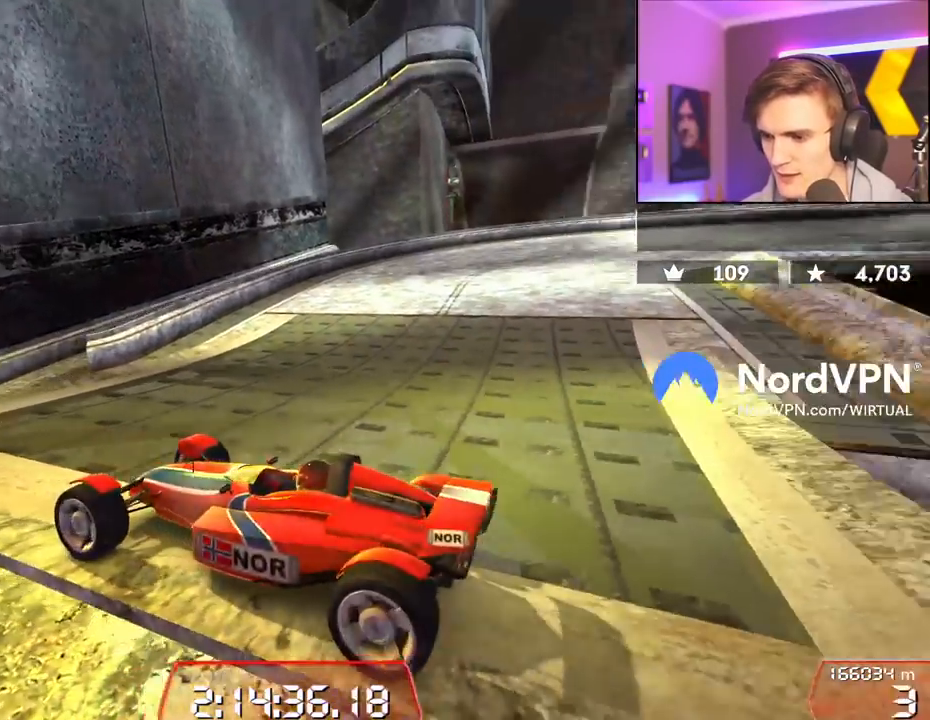
{"keys": [], "events": [[167, "down", "down"], [267, "down", "up"]]}
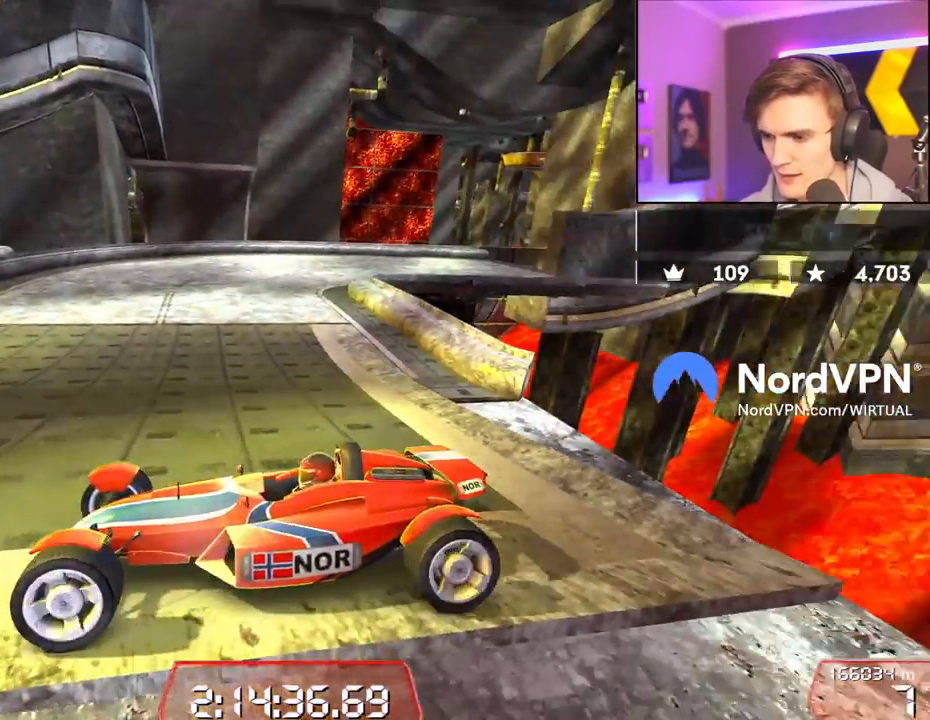
{"keys": [], "events": [[234, "down", "down"], [334, "down", "up"]]}
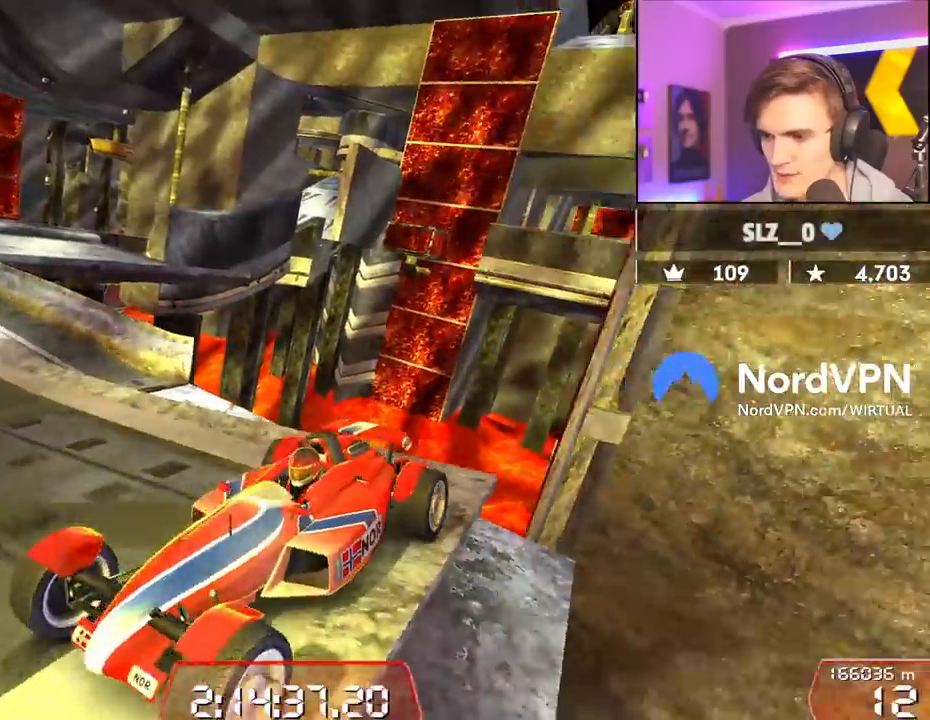
{"keys": [], "events": [[434, "up", "down"], [484, "up", "up"]]}
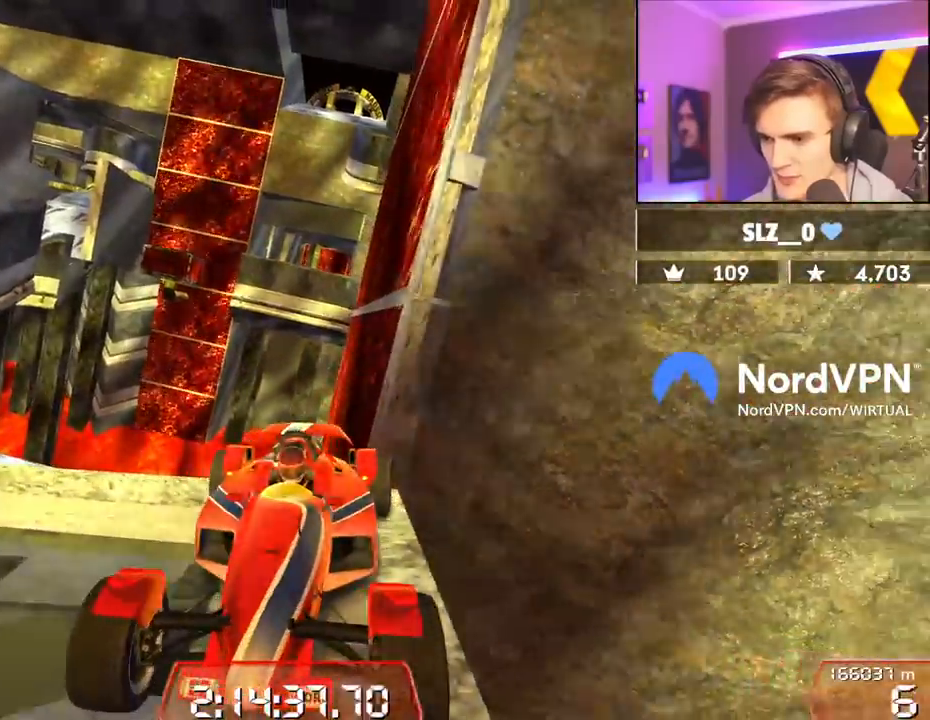
{"keys": [], "events": []}
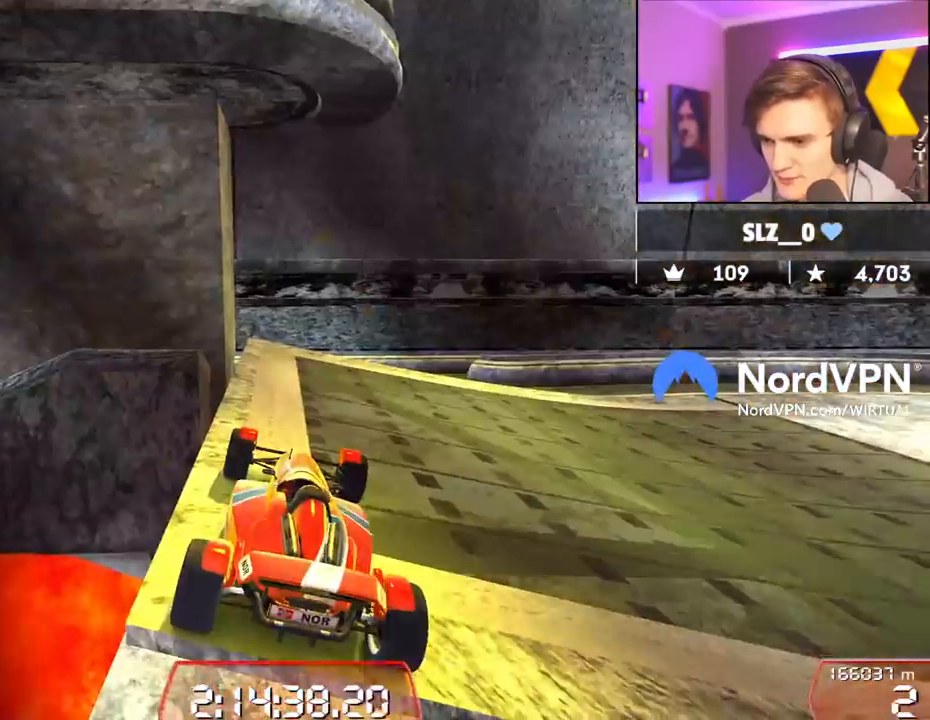
{"keys": ["up"], "events": [[284, "up", "down"]]}
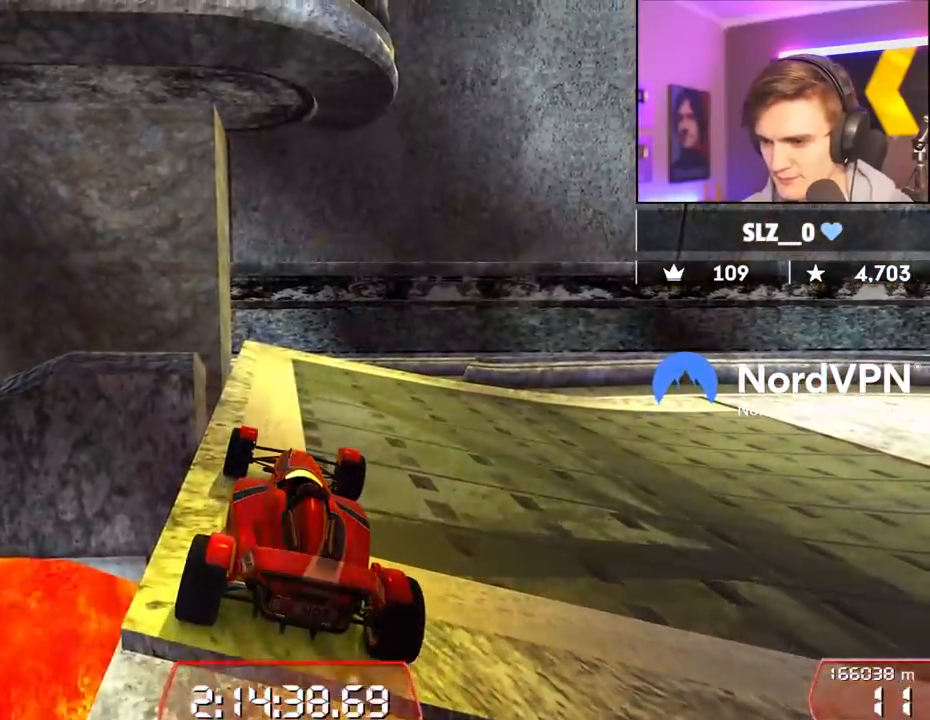
{"keys": ["right", "up"], "events": [[100, "right", "down"]]}
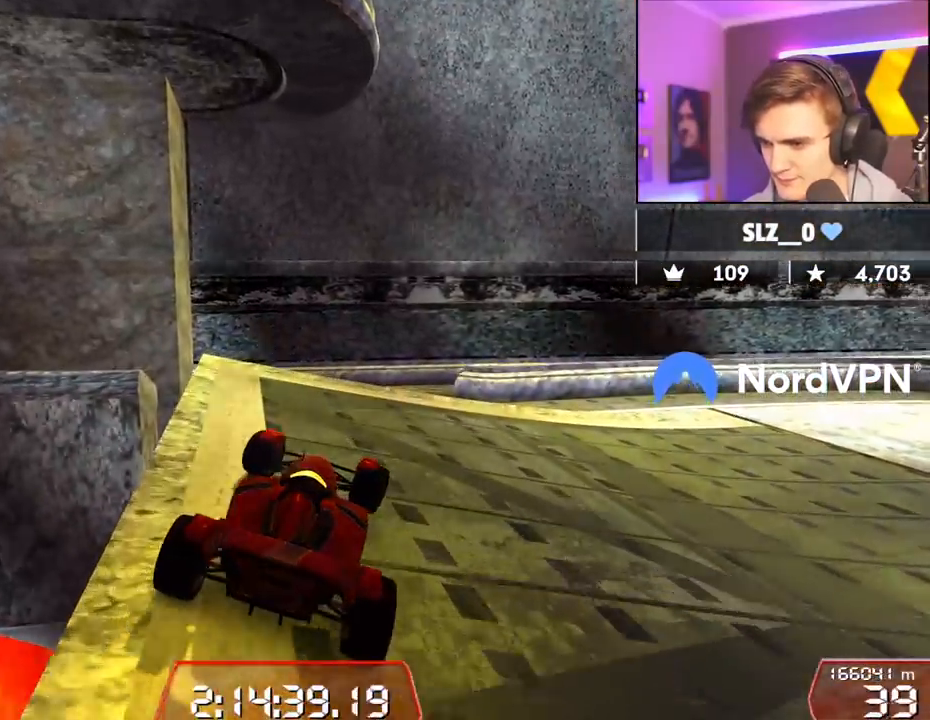
{"keys": ["right", "up"], "events": [[217, "right", "up"], [317, "right", "down"]]}
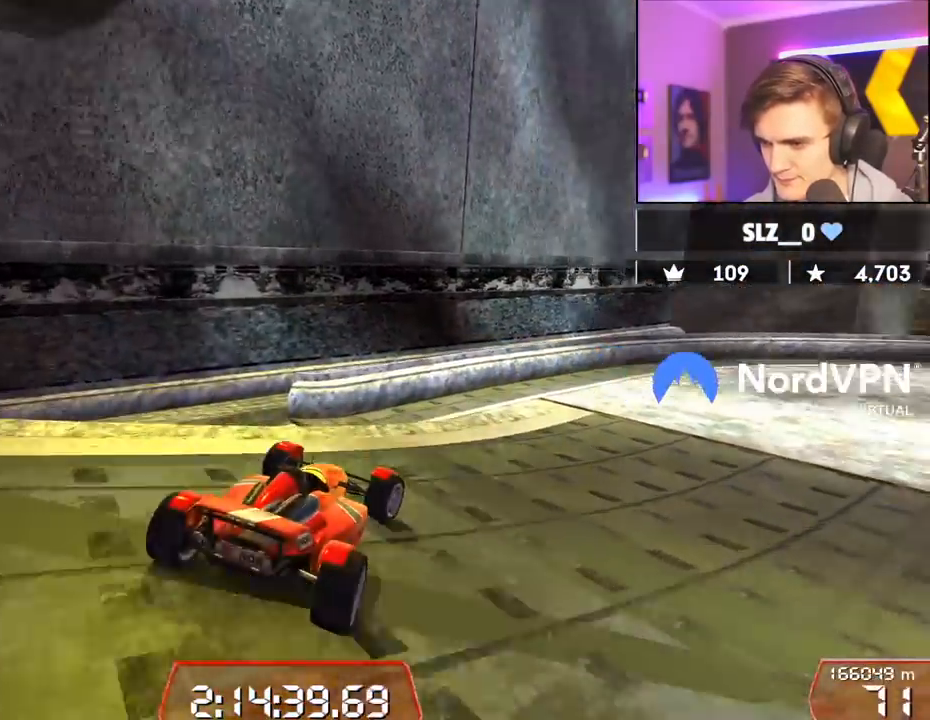
{"keys": ["right", "up"], "events": [[100, "right", "up"], [417, "right", "down"]]}
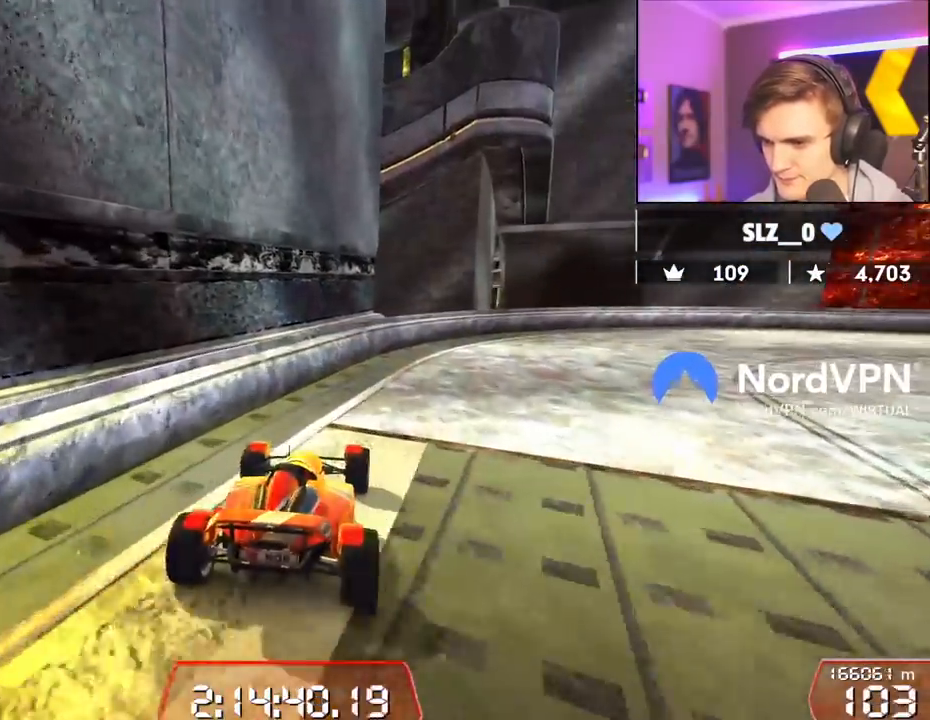
{"keys": ["right", "up"], "events": []}
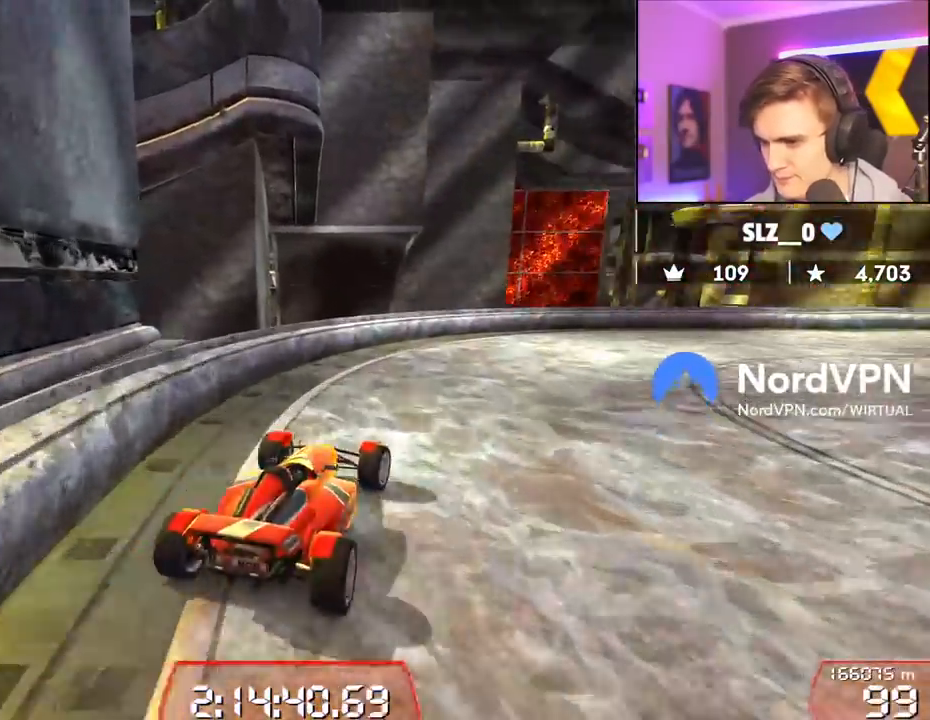
{"keys": [], "events": [[317, "right", "up"], [500, "up", "up"]]}
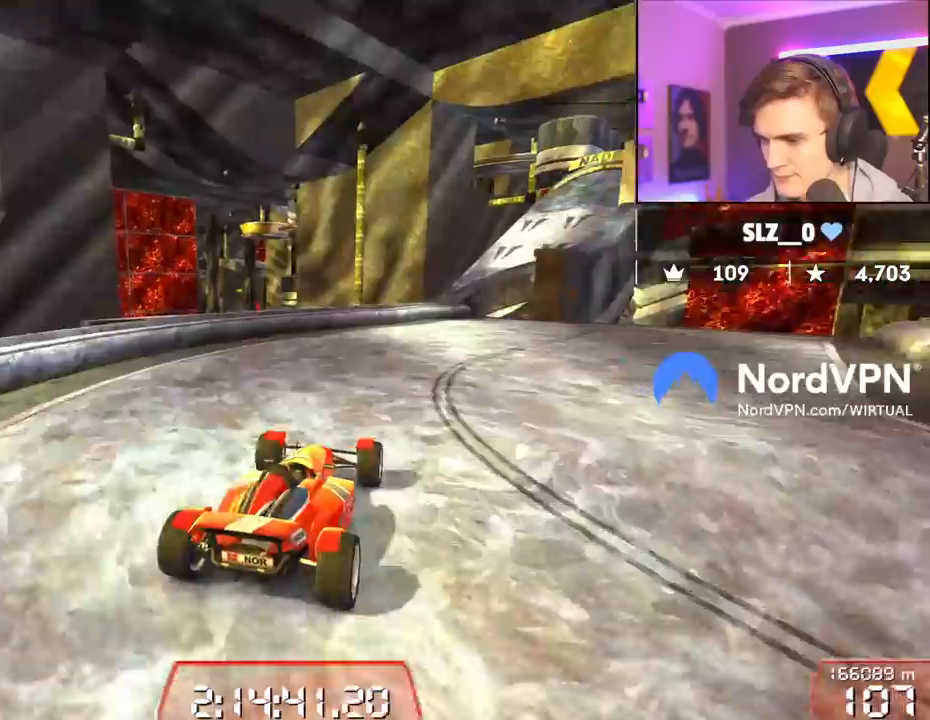
{"keys": ["down"], "events": [[50, "down", "down"]]}
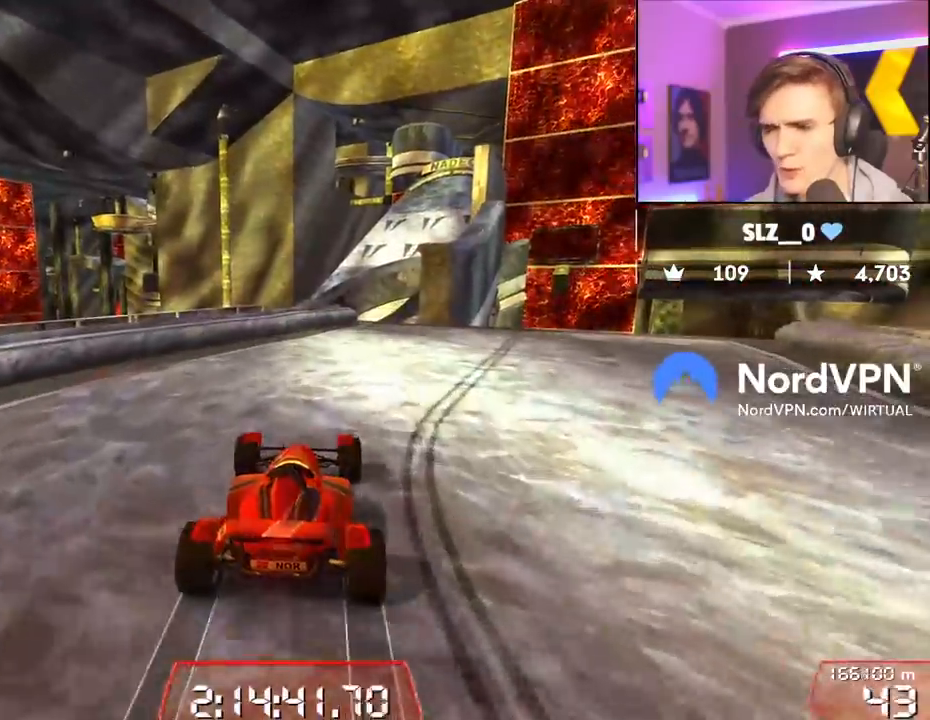
{"keys": ["down"], "events": []}
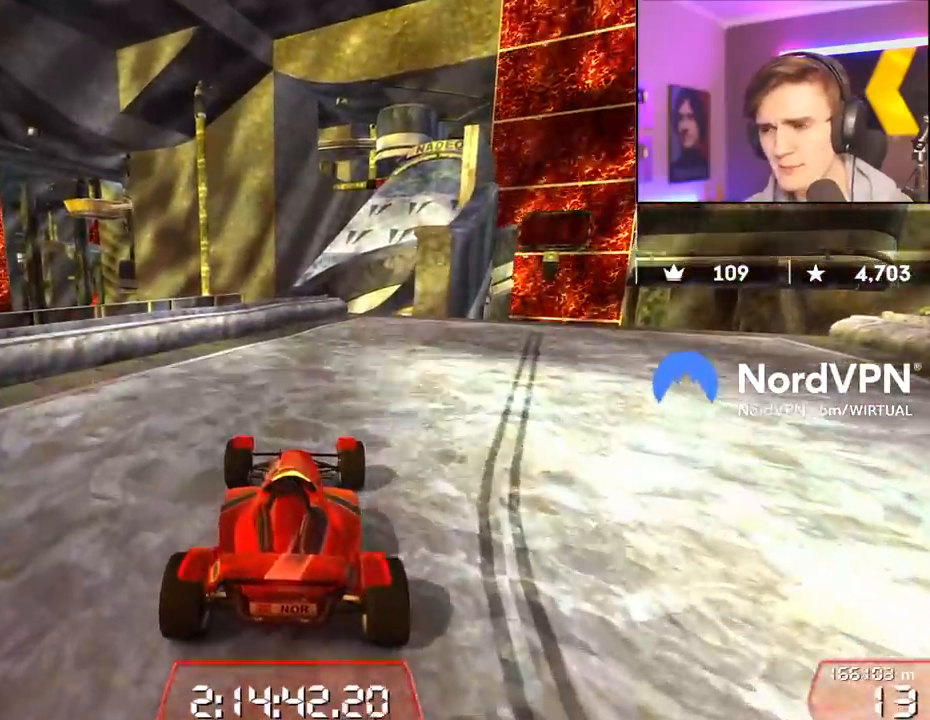
{"keys": ["down", "right"], "events": [[217, "right", "down"]]}
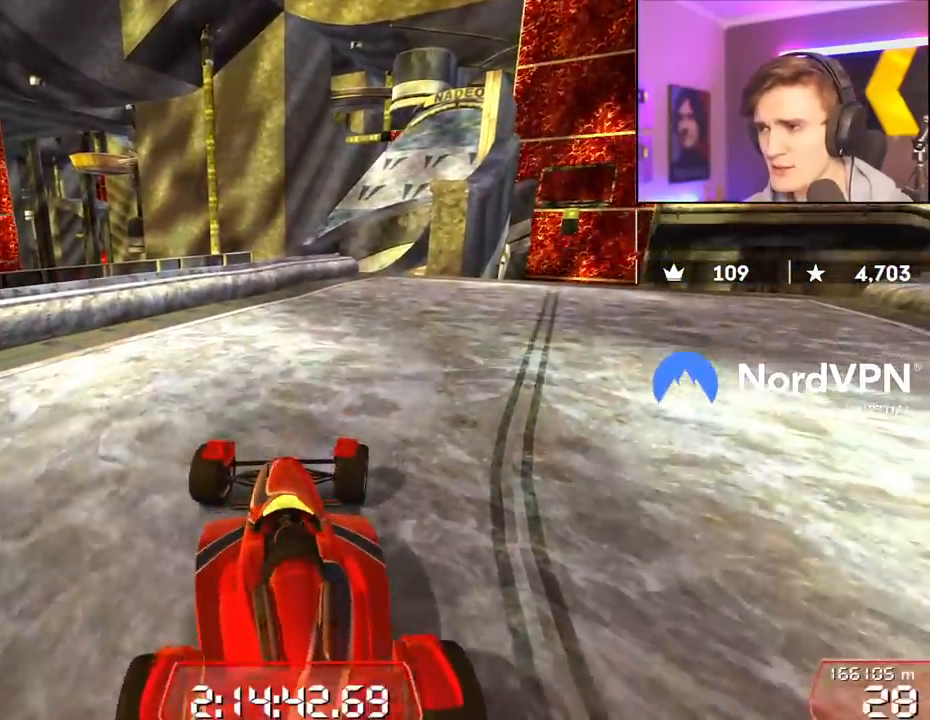
{"keys": ["down"], "events": [[184, "right", "up"]]}
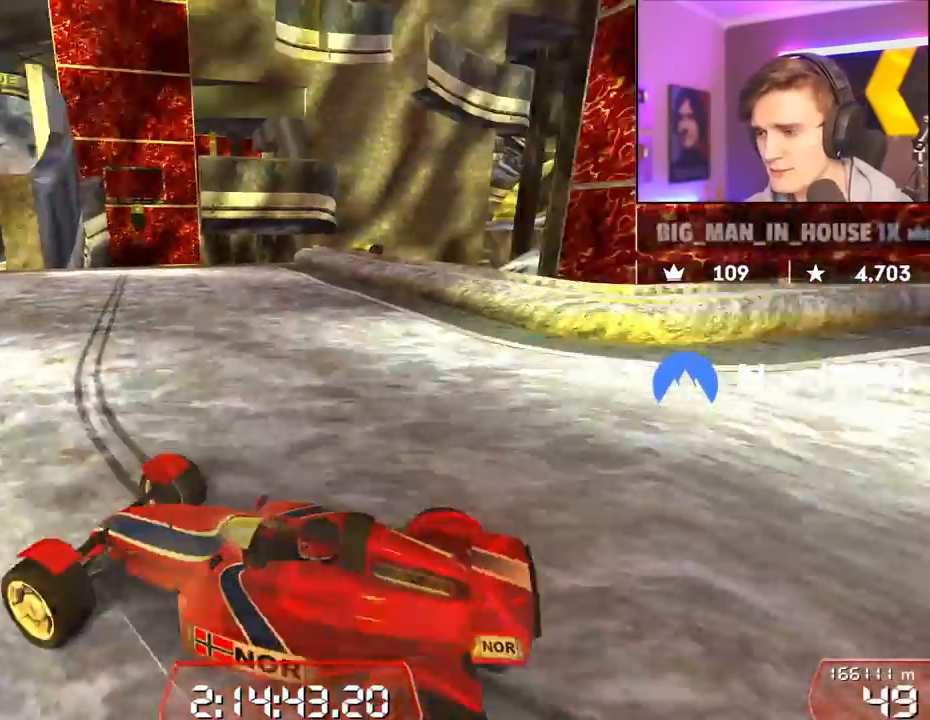
{"keys": ["down"], "events": [[100, "right", "down"], [250, "right", "up"]]}
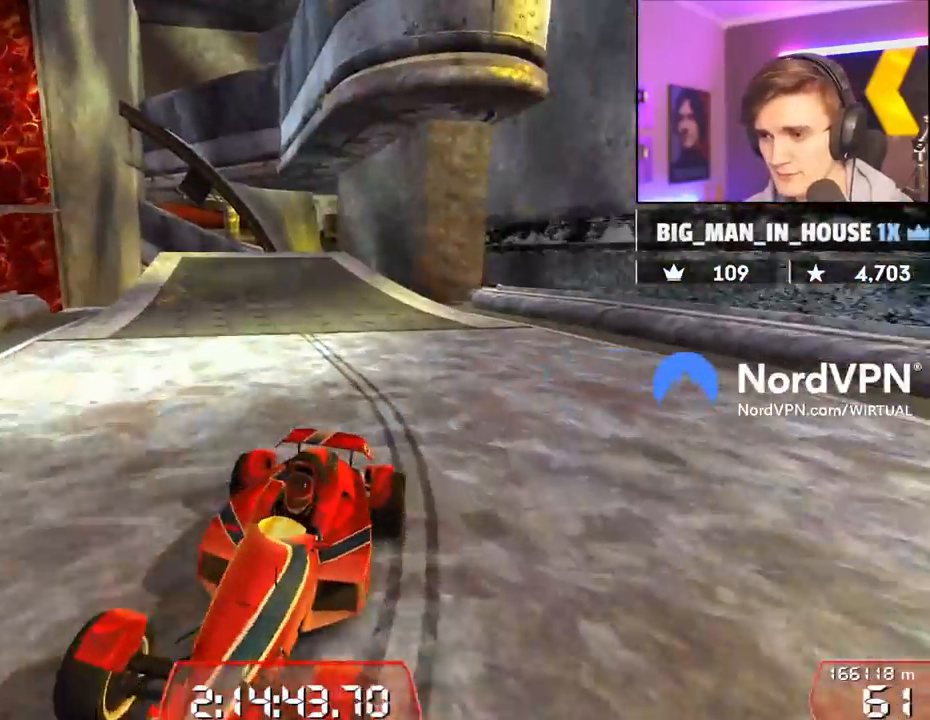
{"keys": [], "events": [[500, "down", "up"]]}
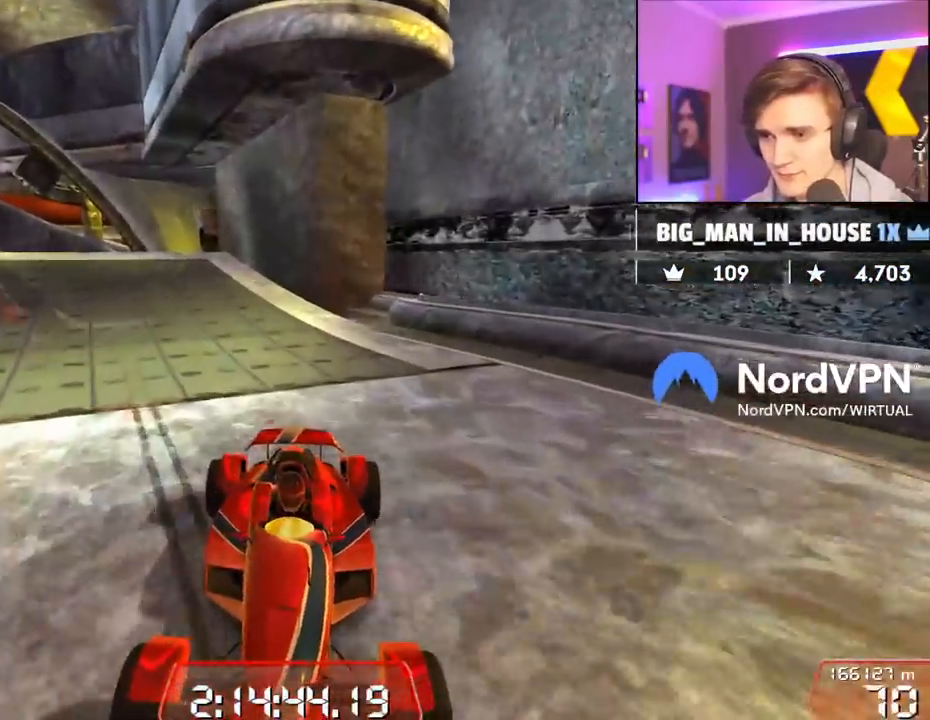
{"keys": [], "events": [[284, "right", "down"], [367, "right", "up"]]}
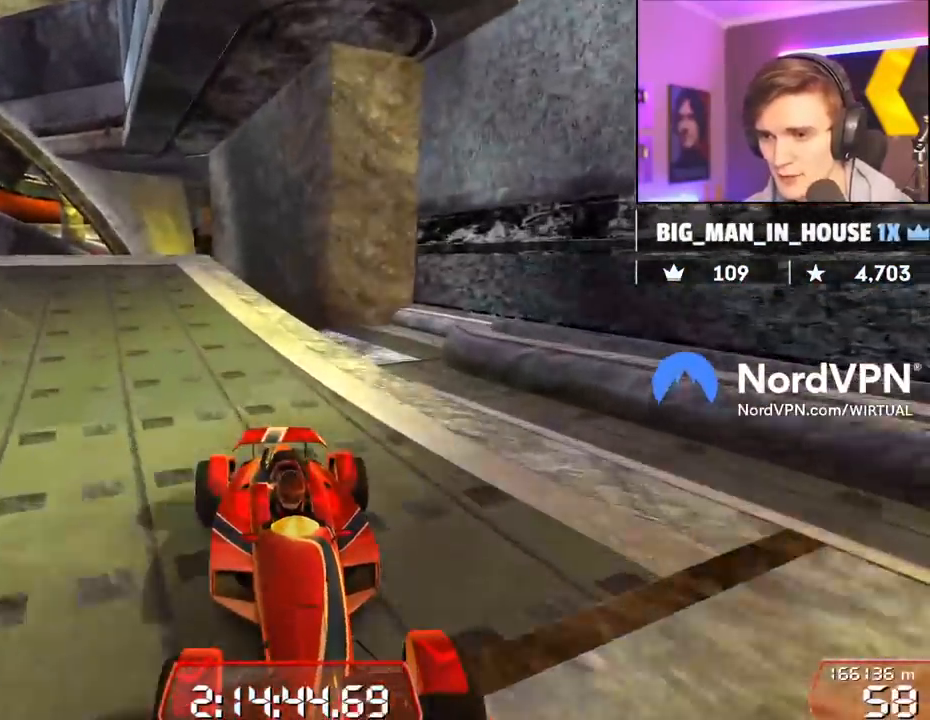
{"keys": ["down", "right"], "events": [[300, "right", "down"], [350, "down", "down"]]}
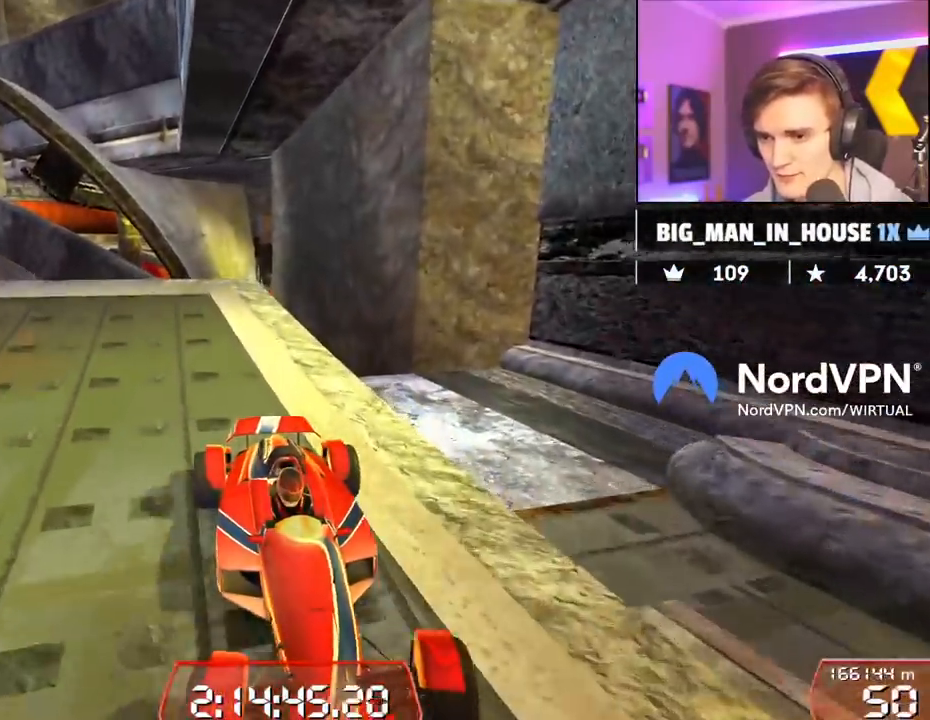
{"keys": [], "events": [[84, "down", "up"], [217, "right", "up"]]}
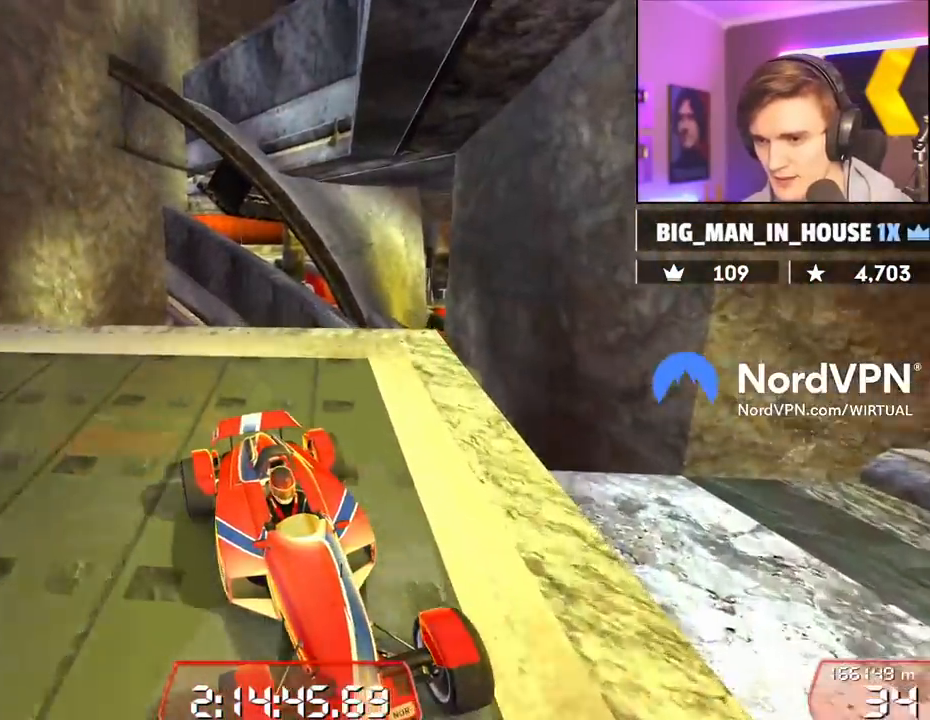
{"keys": ["down", "right"], "events": [[34, "down", "down"], [34, "right", "down"], [184, "down", "up"], [417, "down", "down"]]}
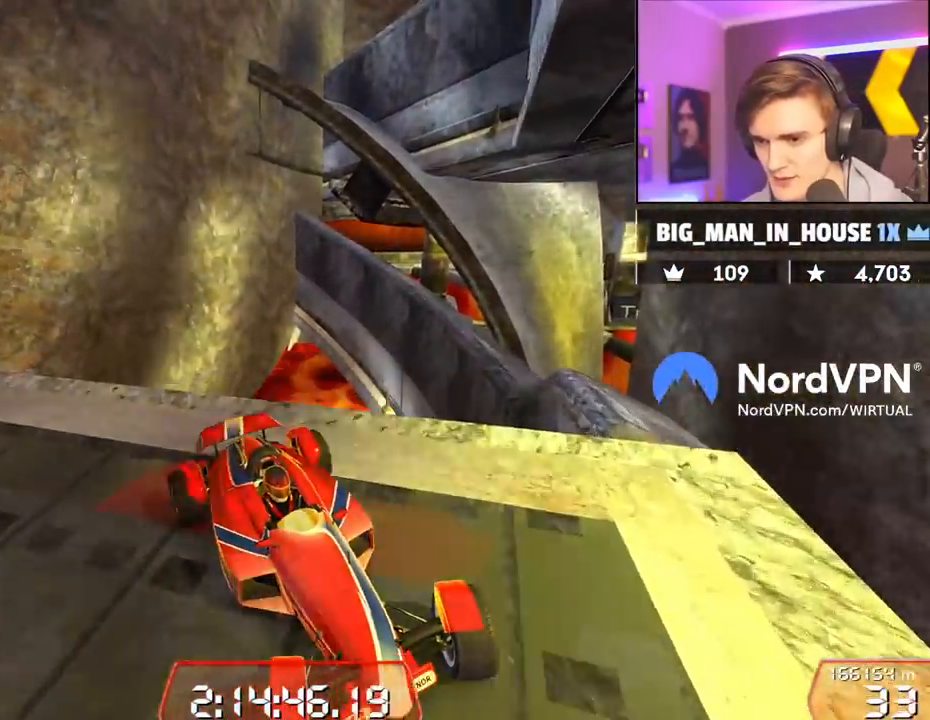
{"keys": ["right"], "events": [[100, "down", "up"], [200, "right", "up"], [384, "right", "down"]]}
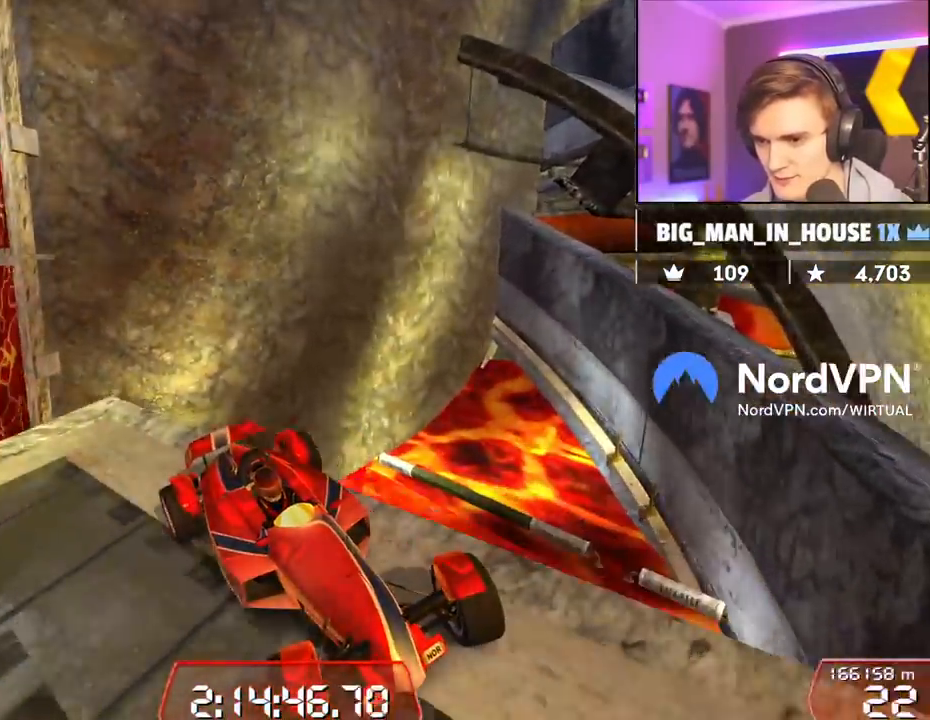
{"keys": [], "events": [[117, "right", "up"]]}
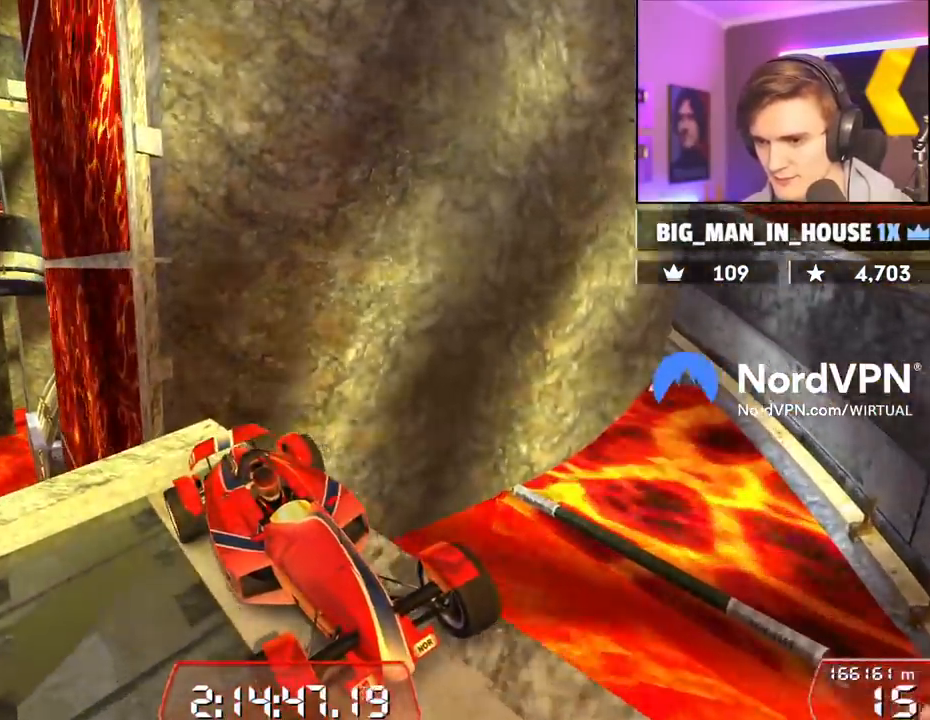
{"keys": ["up"], "events": [[417, "up", "down"]]}
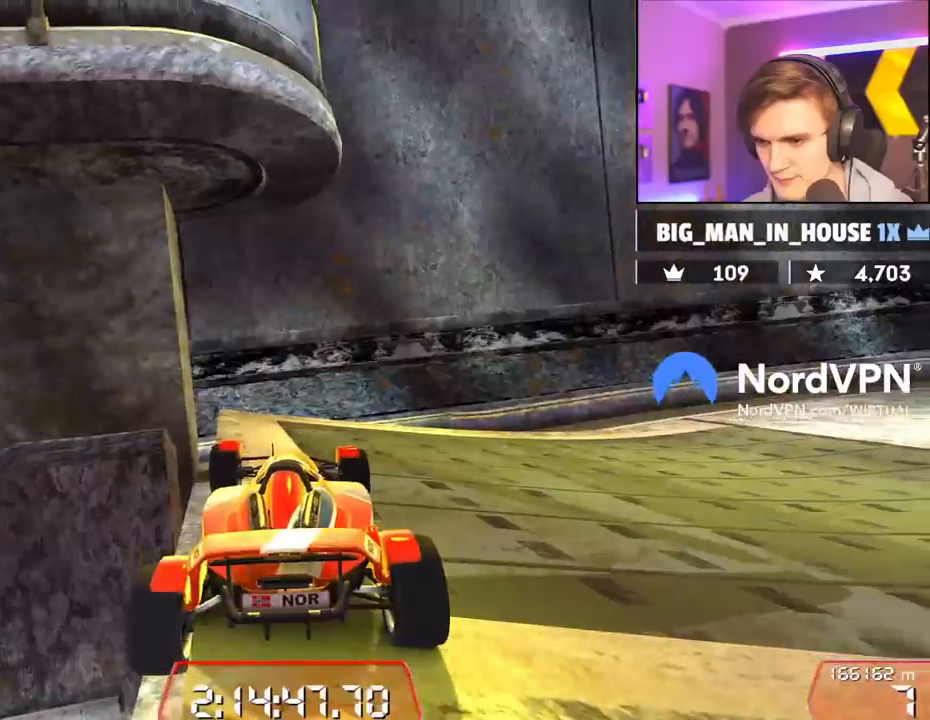
{"keys": ["right", "up"], "events": [[384, "right", "down"]]}
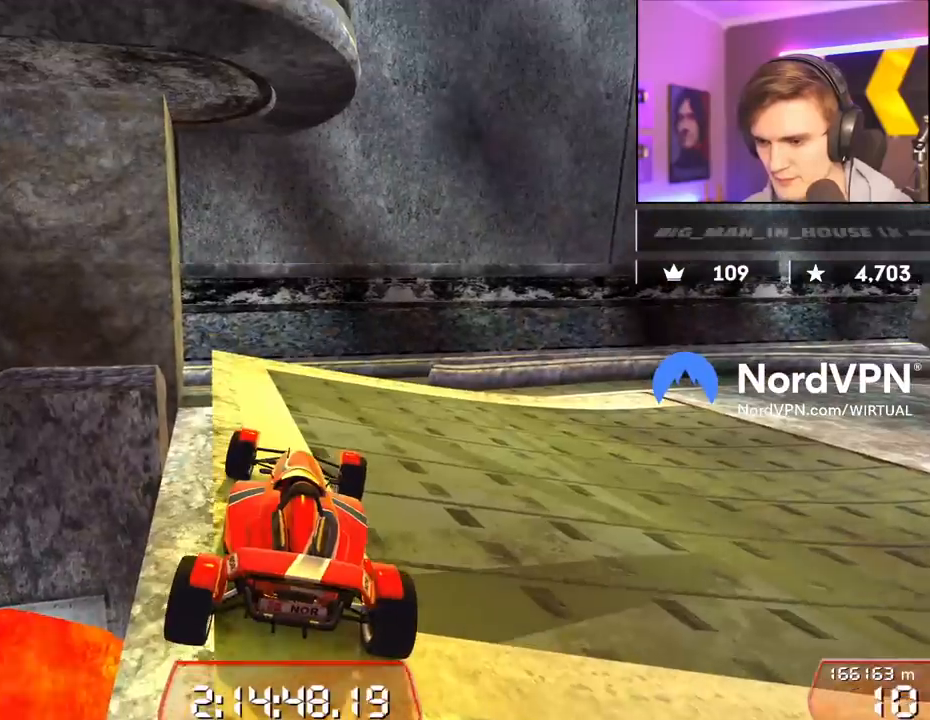
{"keys": ["up"], "events": [[350, "right", "up"]]}
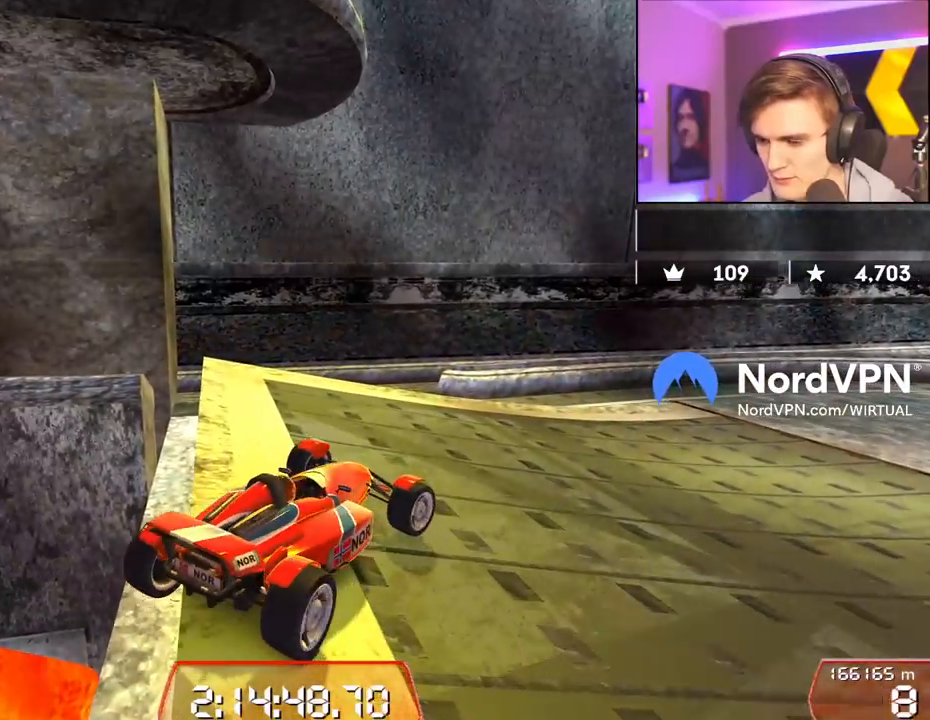
{"keys": ["down", "up"], "events": [[367, "down", "down"]]}